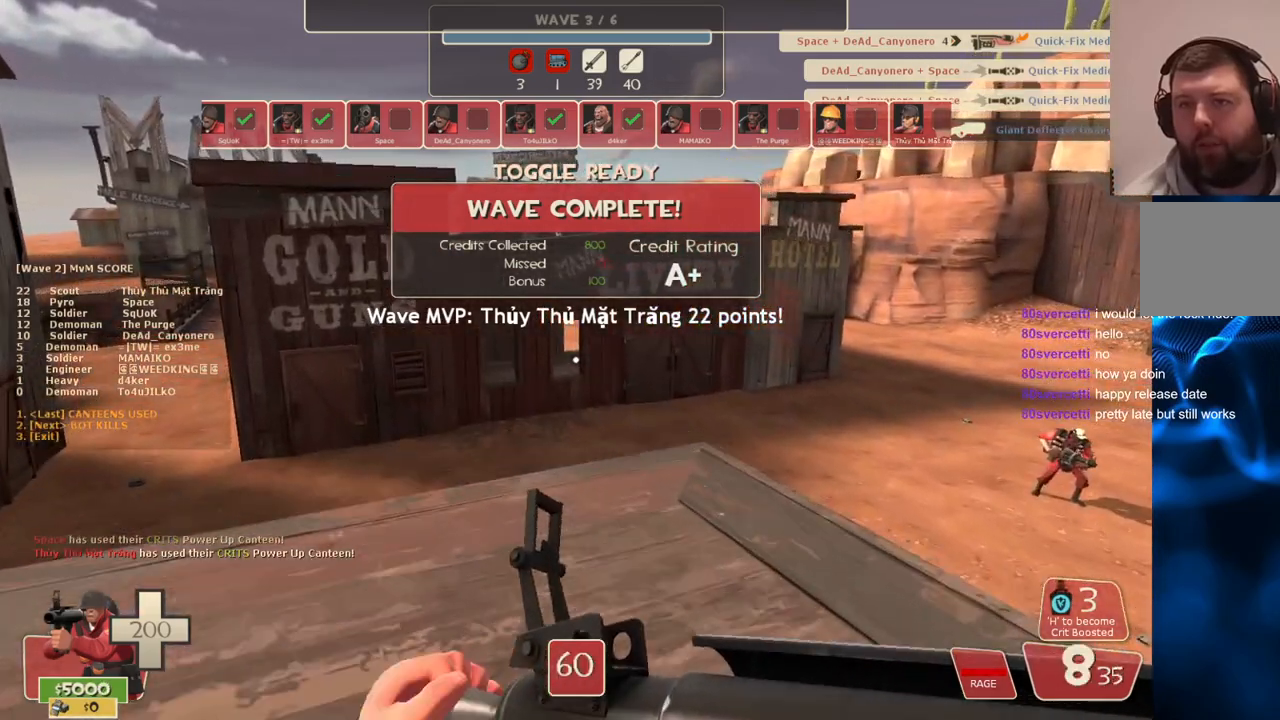
Gameplay with a controller (PlayStation layout); each line is a JSON object with the inputs held at the frame after it. "events" lists button and stick changes between this image and that frame as [ms after this image, input, new state], when the widget could be followed in between.
{"buttons": [], "left_stick": "center", "right_stick": "left", "events": [[433, "right_stick", "left"]]}
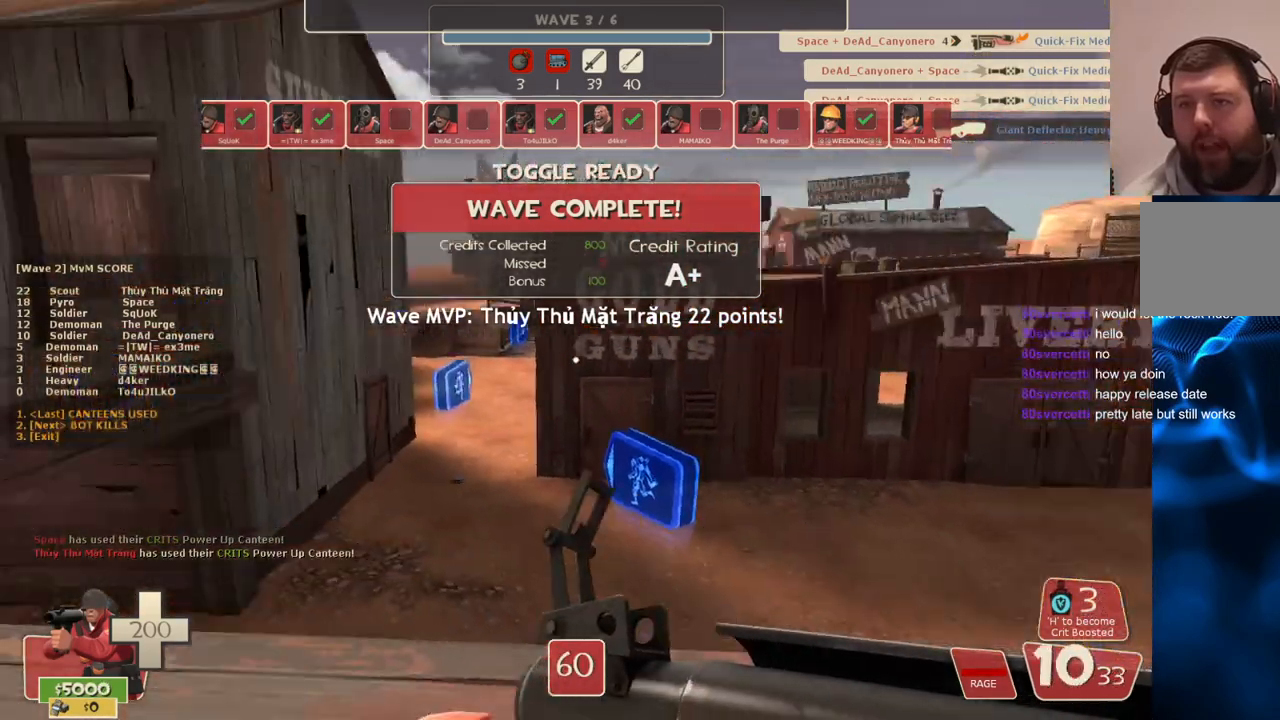
{"buttons": [], "left_stick": "center", "right_stick": "left", "events": [[67, "right_stick", "center"], [383, "right_stick", "left"]]}
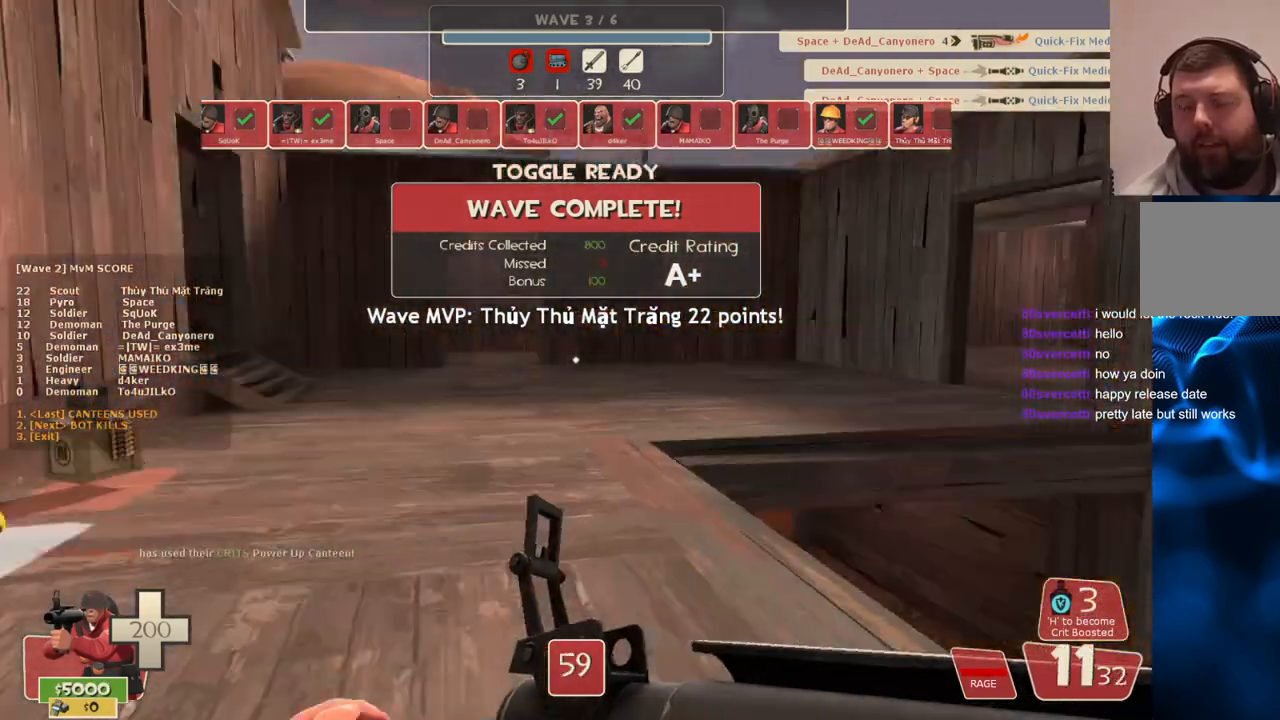
{"buttons": [], "left_stick": "center", "right_stick": "center", "events": [[83, "right_stick", "center"], [267, "right_stick", "left"], [417, "right_stick", "center"]]}
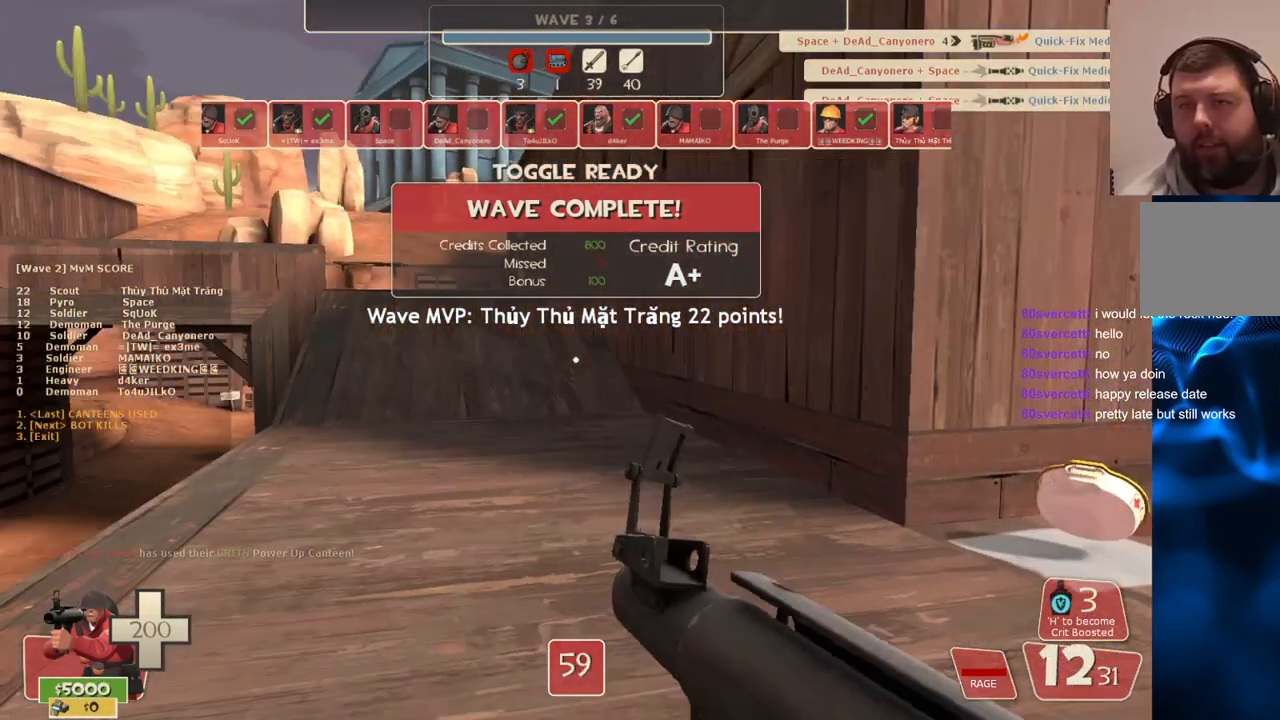
{"buttons": [], "left_stick": "right", "right_stick": "center", "events": [[117, "right_stick", "left"], [183, "left_stick", "right"], [217, "right_stick", "center"]]}
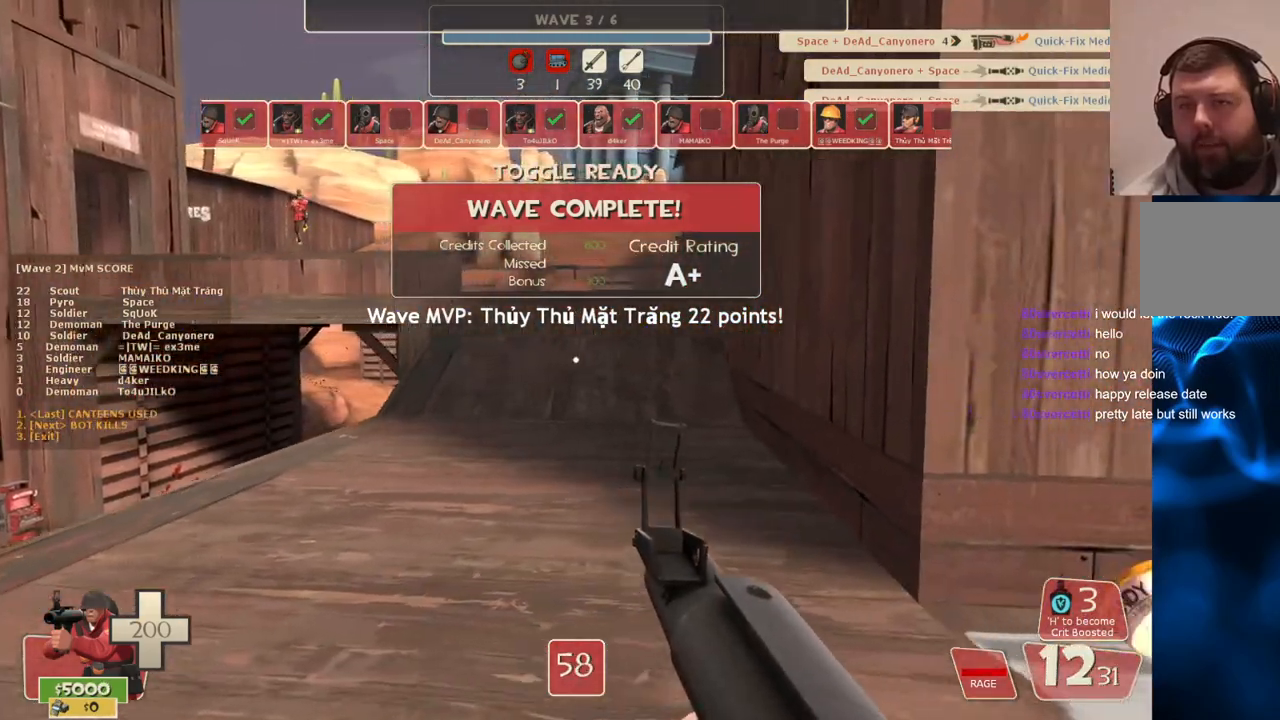
{"buttons": [], "left_stick": "up", "right_stick": "center", "events": [[217, "left_stick", "up-right"], [467, "left_stick", "up"]]}
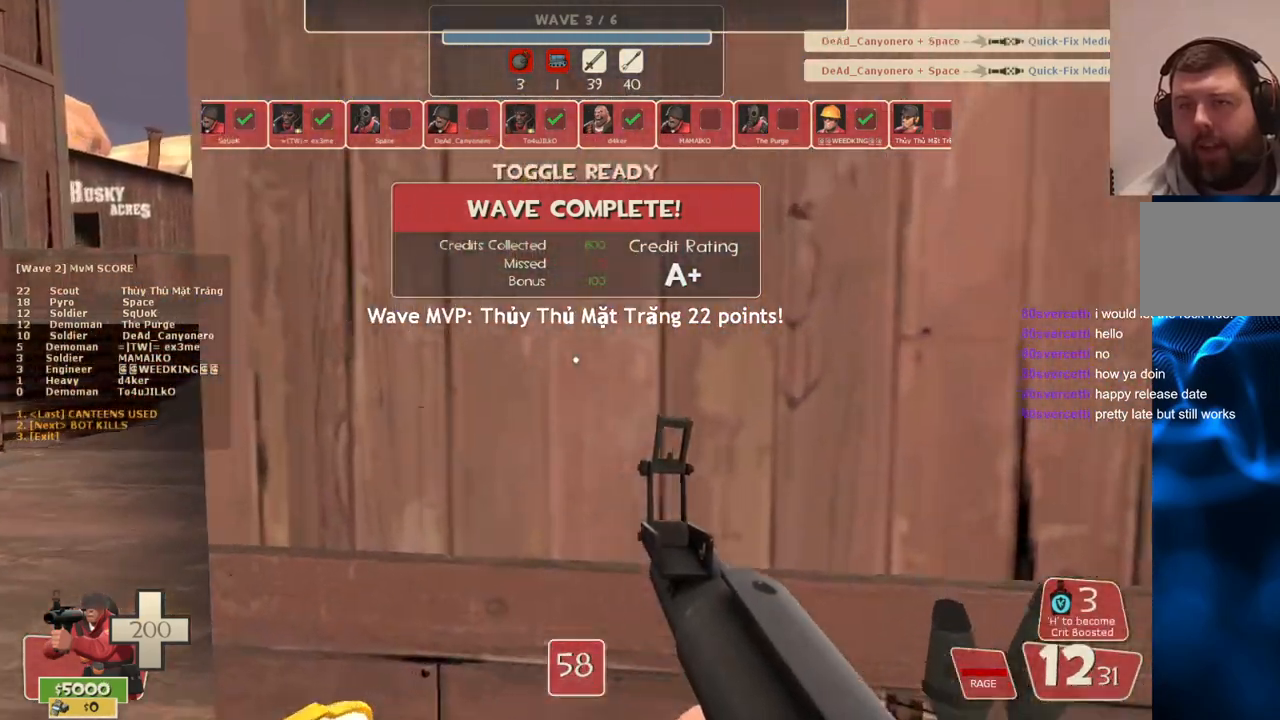
{"buttons": [], "left_stick": "up-left", "right_stick": "center", "events": [[100, "left_stick", "up-left"], [317, "left_stick", "left"], [450, "left_stick", "up-left"]]}
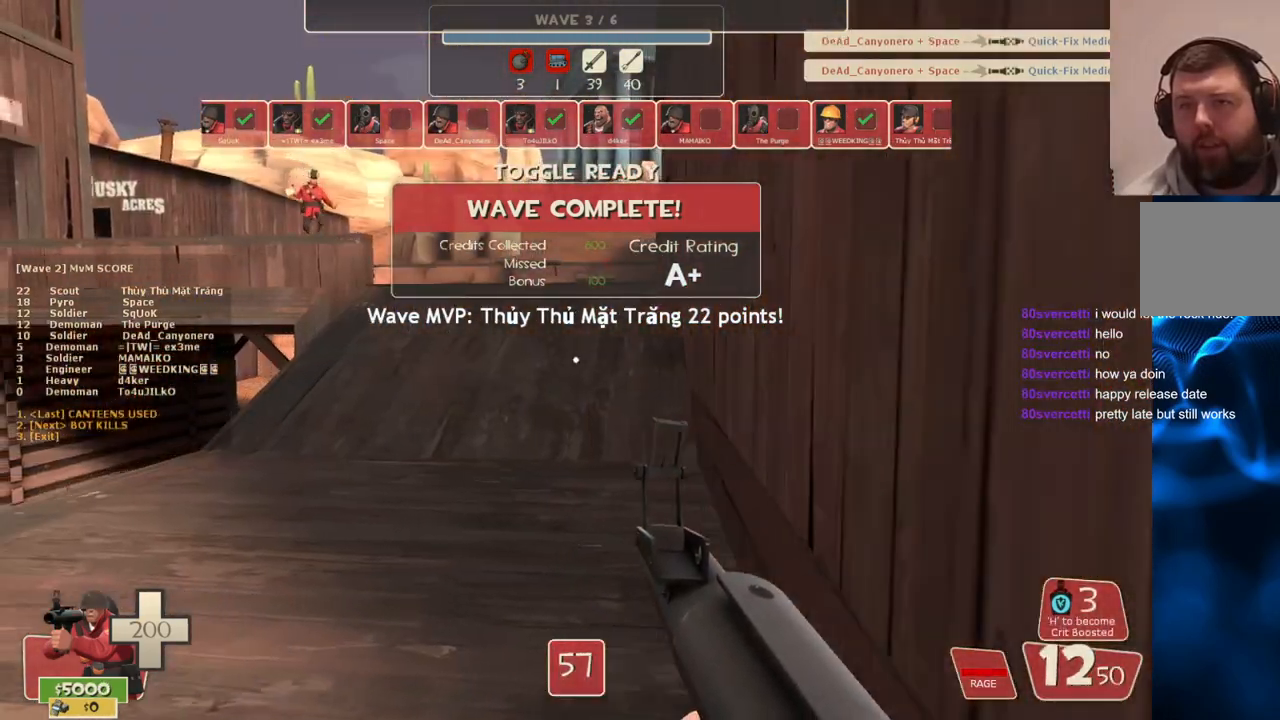
{"buttons": [], "left_stick": "center", "right_stick": "center", "events": [[283, "left_stick", "center"]]}
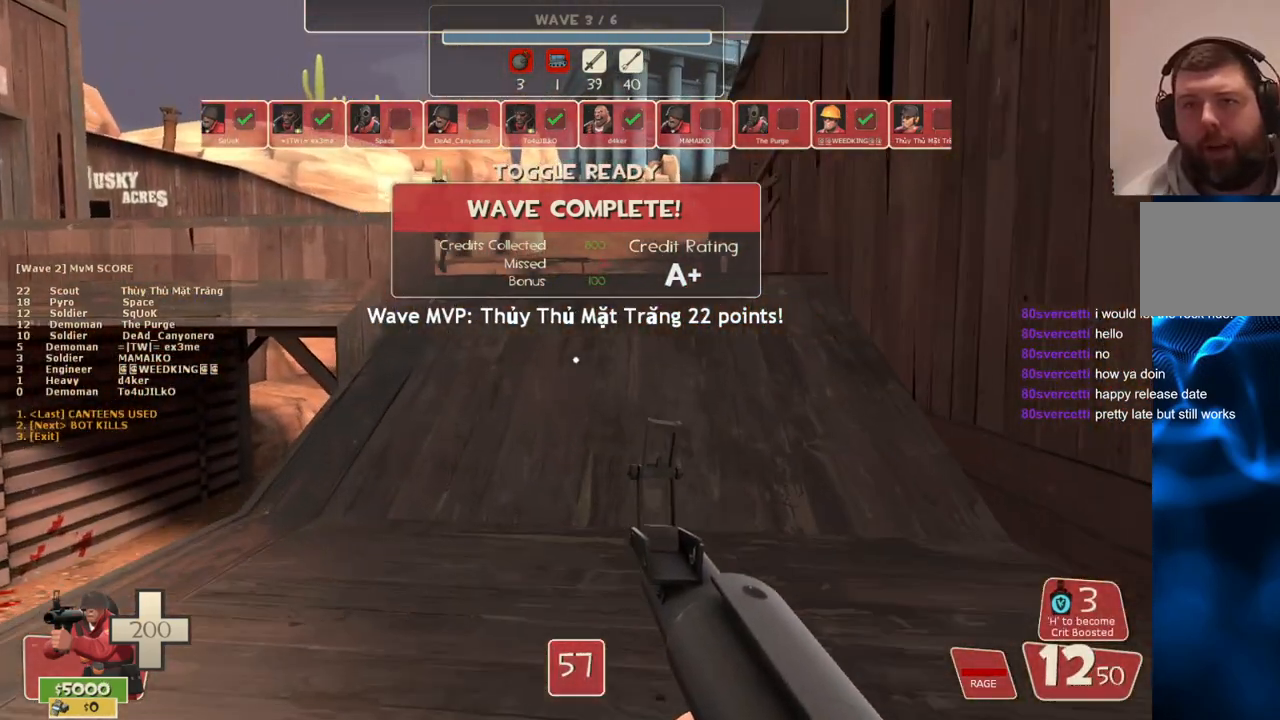
{"buttons": [], "left_stick": "center", "right_stick": "center", "events": []}
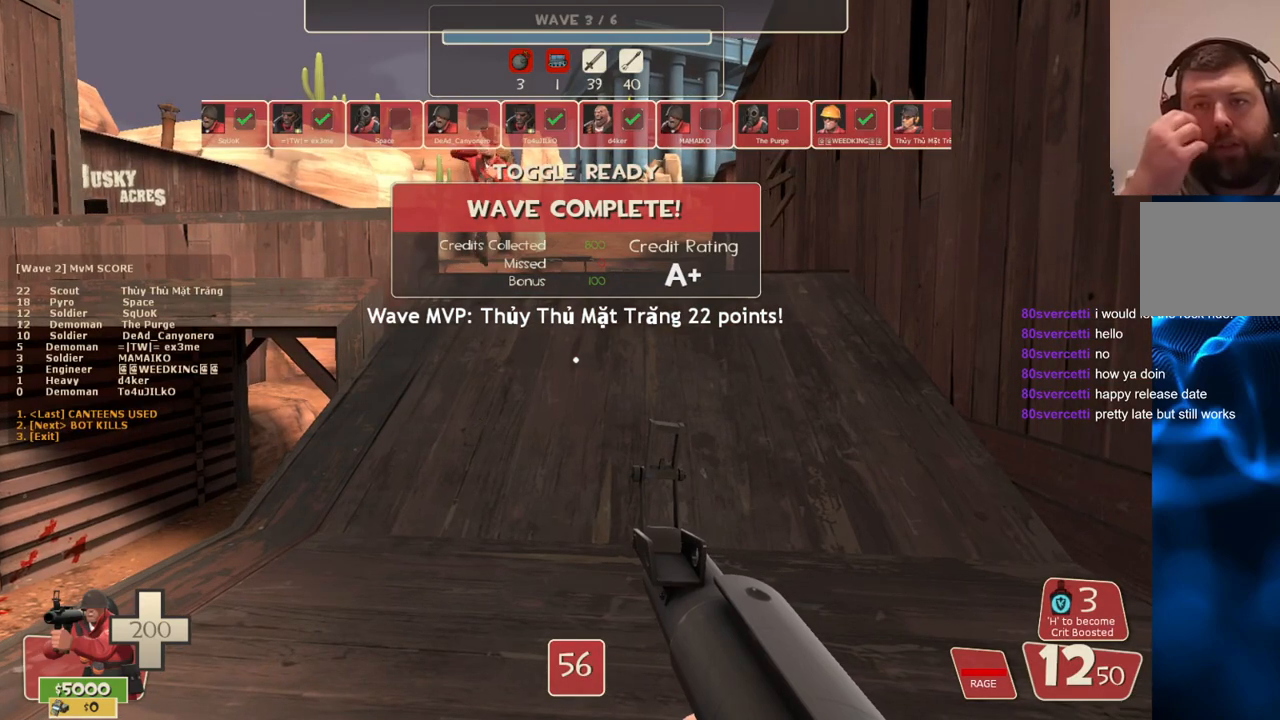
{"buttons": [], "left_stick": "center", "right_stick": "center", "events": []}
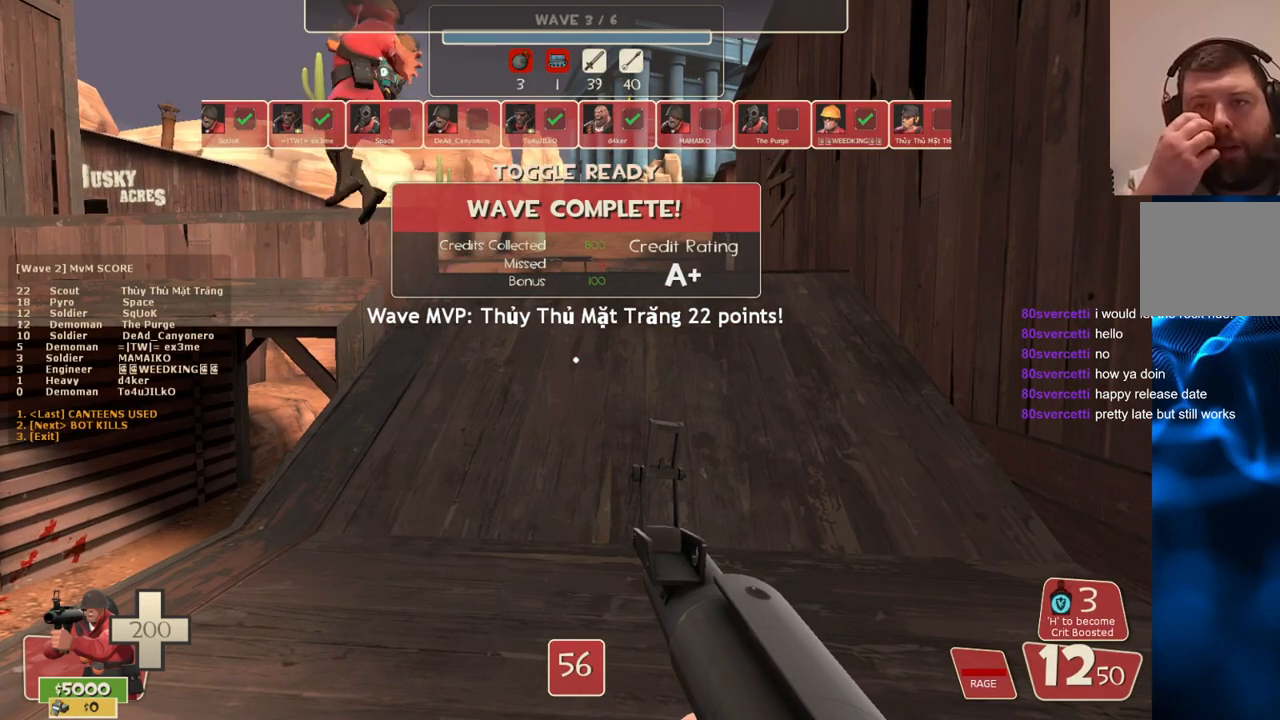
{"buttons": [], "left_stick": "center", "right_stick": "center", "events": []}
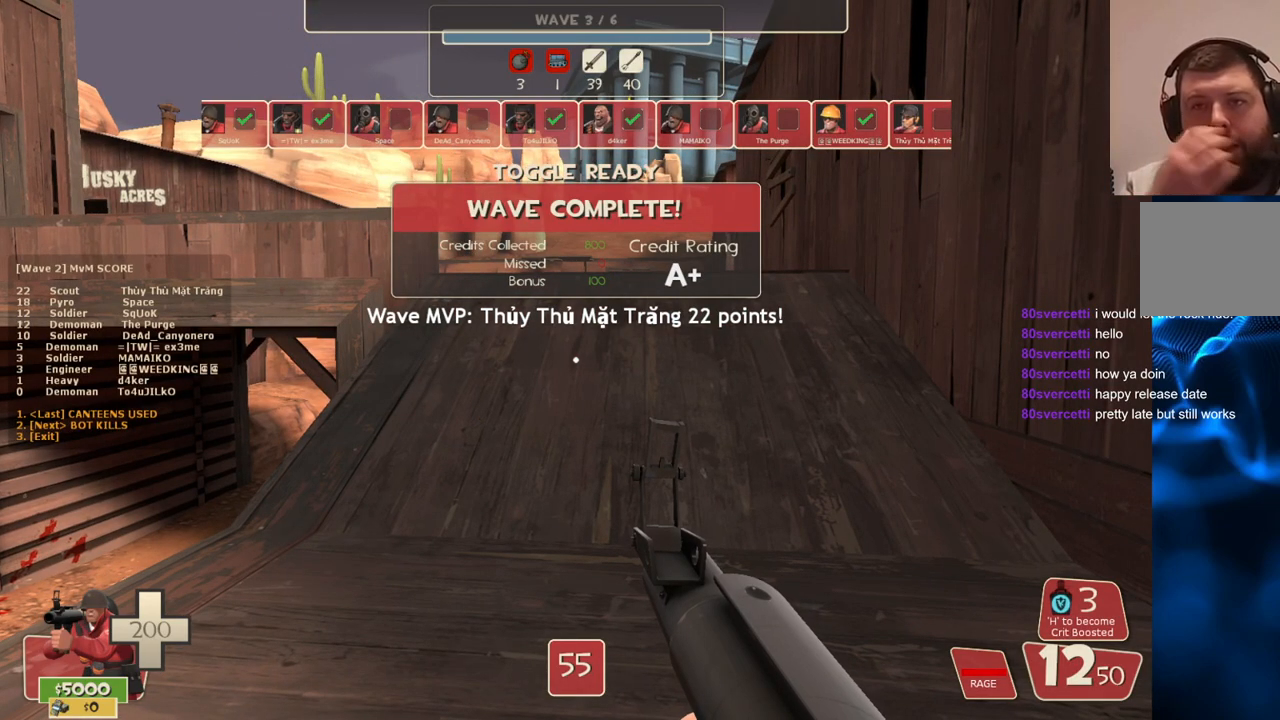
{"buttons": [], "left_stick": "center", "right_stick": "center", "events": []}
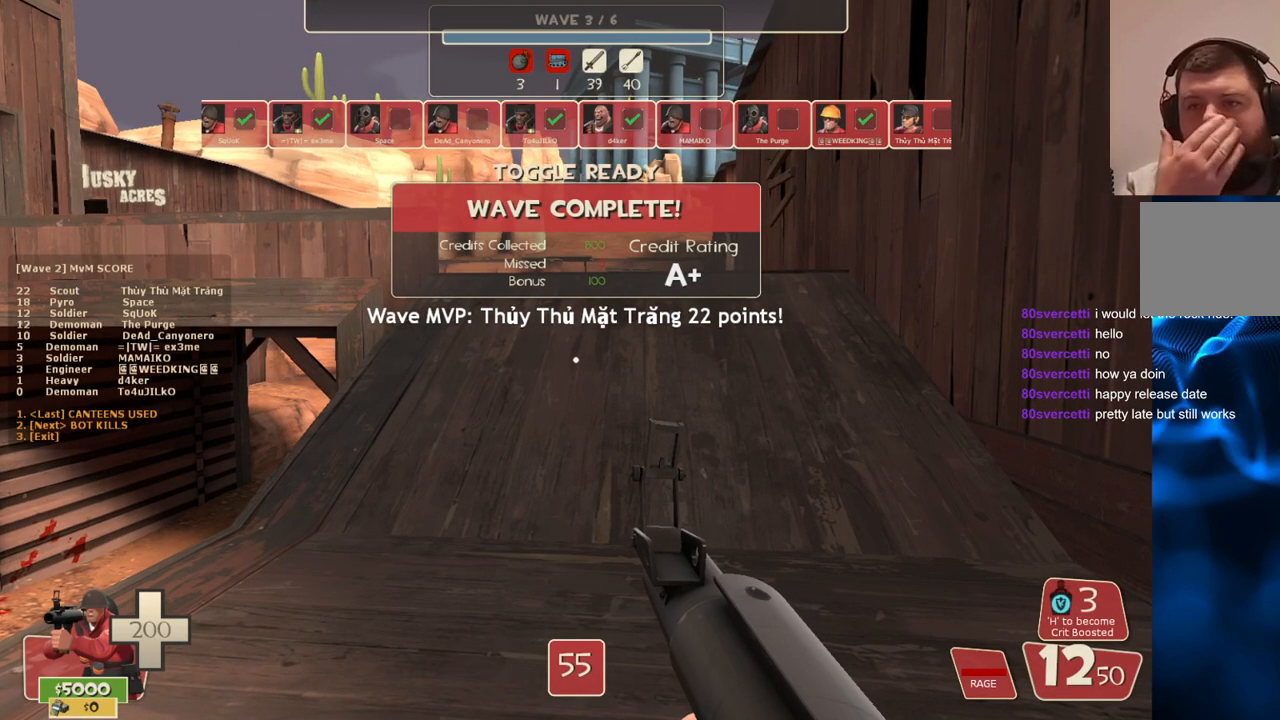
{"buttons": [], "left_stick": "center", "right_stick": "center", "events": []}
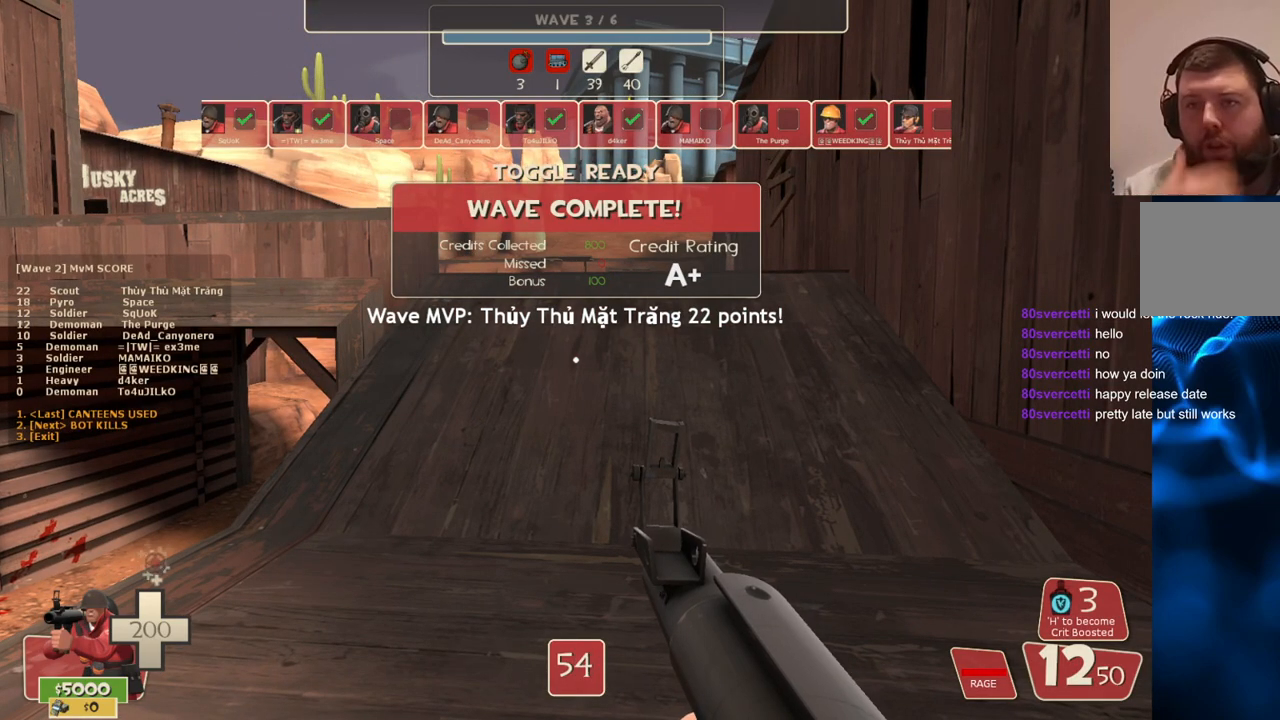
{"buttons": [], "left_stick": "up-right", "right_stick": "center", "events": [[233, "left_stick", "up-right"]]}
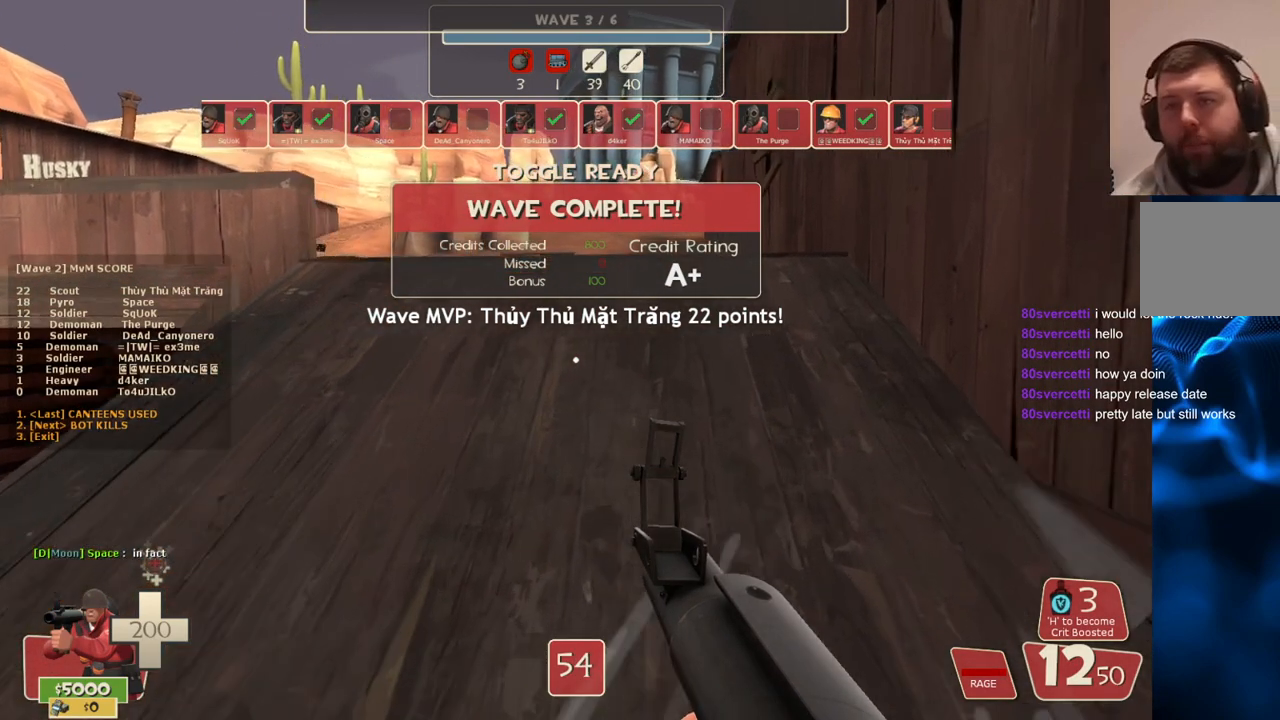
{"buttons": [], "left_stick": "up", "right_stick": "center", "events": [[200, "left_stick", "up"], [350, "SQUARE", "down"], [467, "SQUARE", "up"]]}
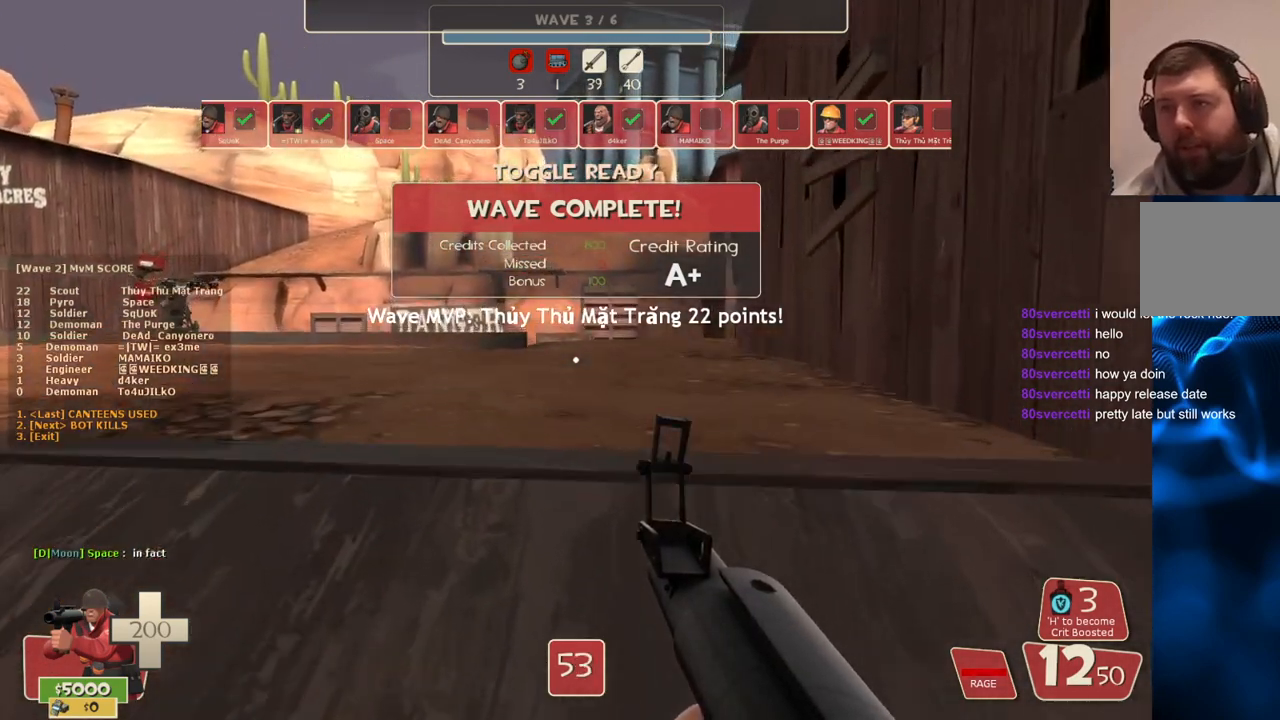
{"buttons": [], "left_stick": "up", "right_stick": "center", "events": []}
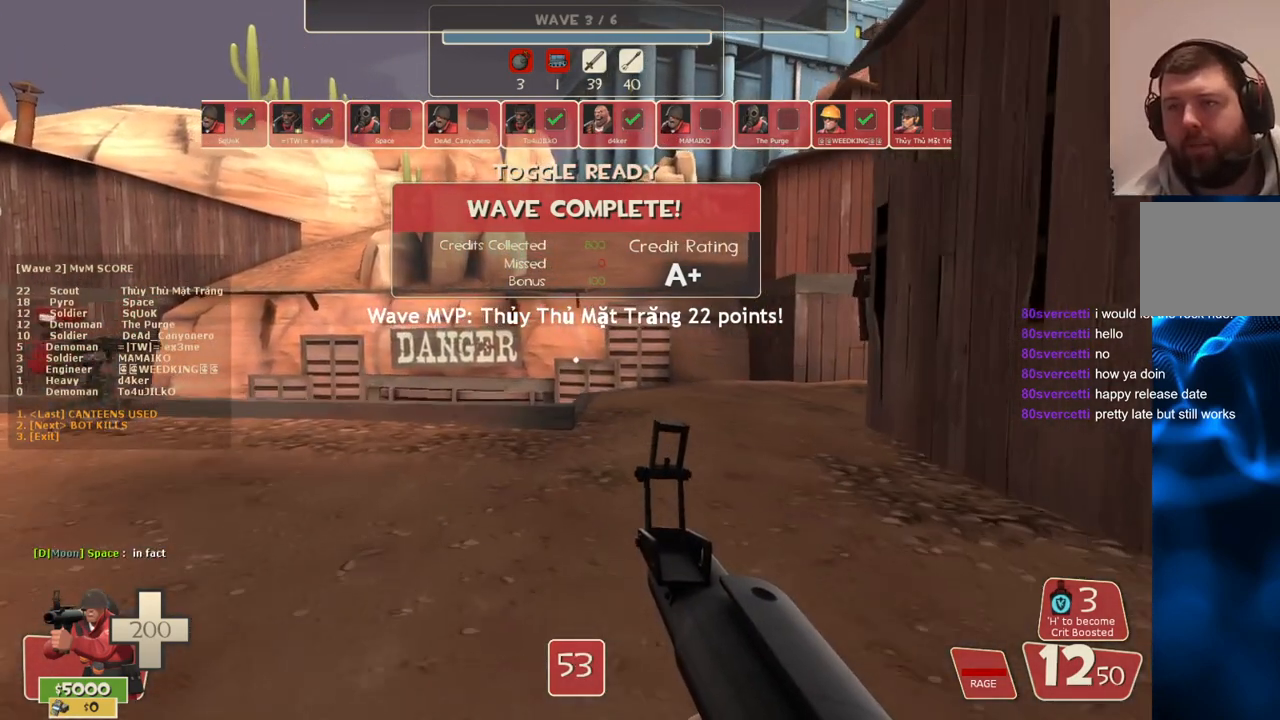
{"buttons": [], "left_stick": "up", "right_stick": "center", "events": []}
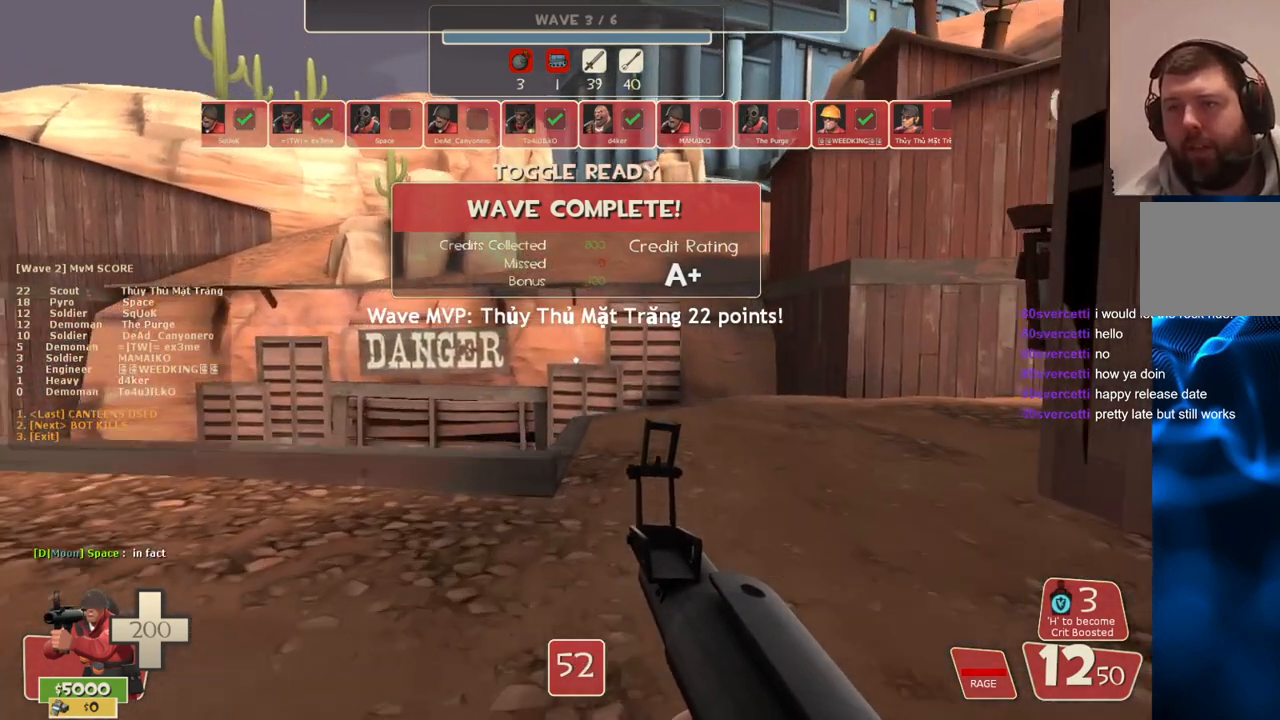
{"buttons": [], "left_stick": "up", "right_stick": "center", "events": [[233, "TRIANGLE", "down"], [333, "TRIANGLE", "up"]]}
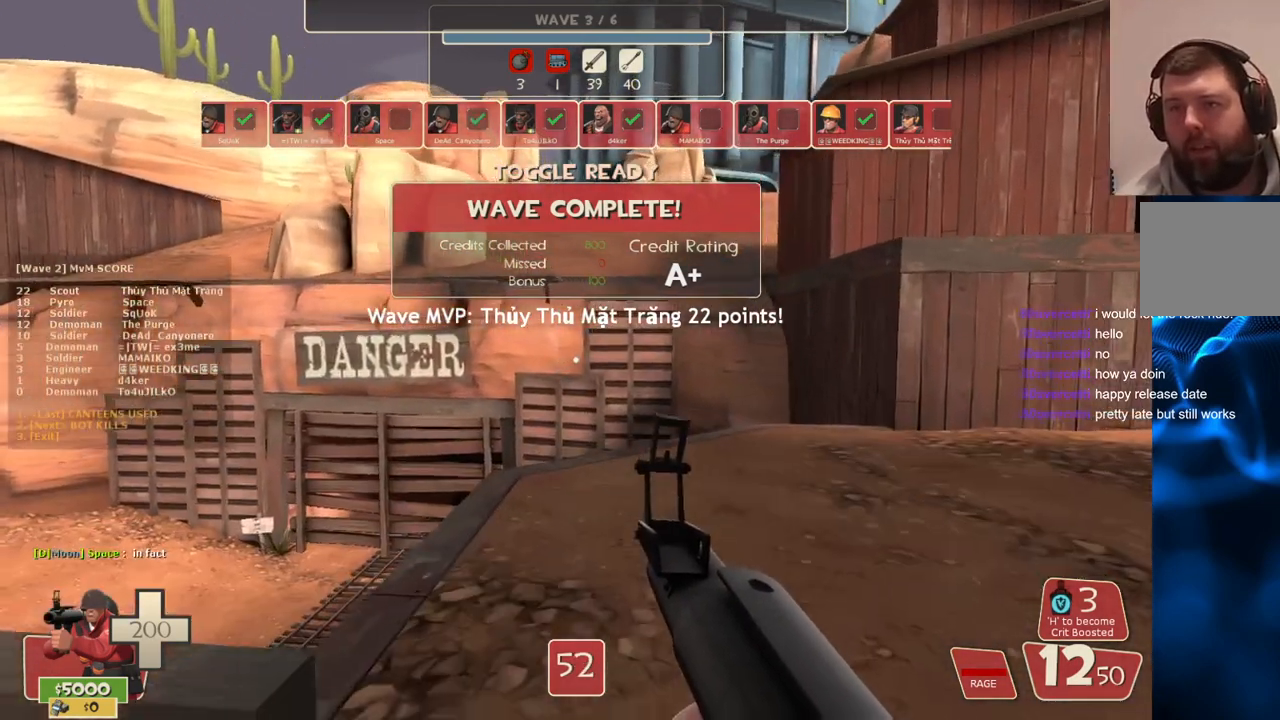
{"buttons": [], "left_stick": "up-right", "right_stick": "center", "events": [[167, "left_stick", "up-right"]]}
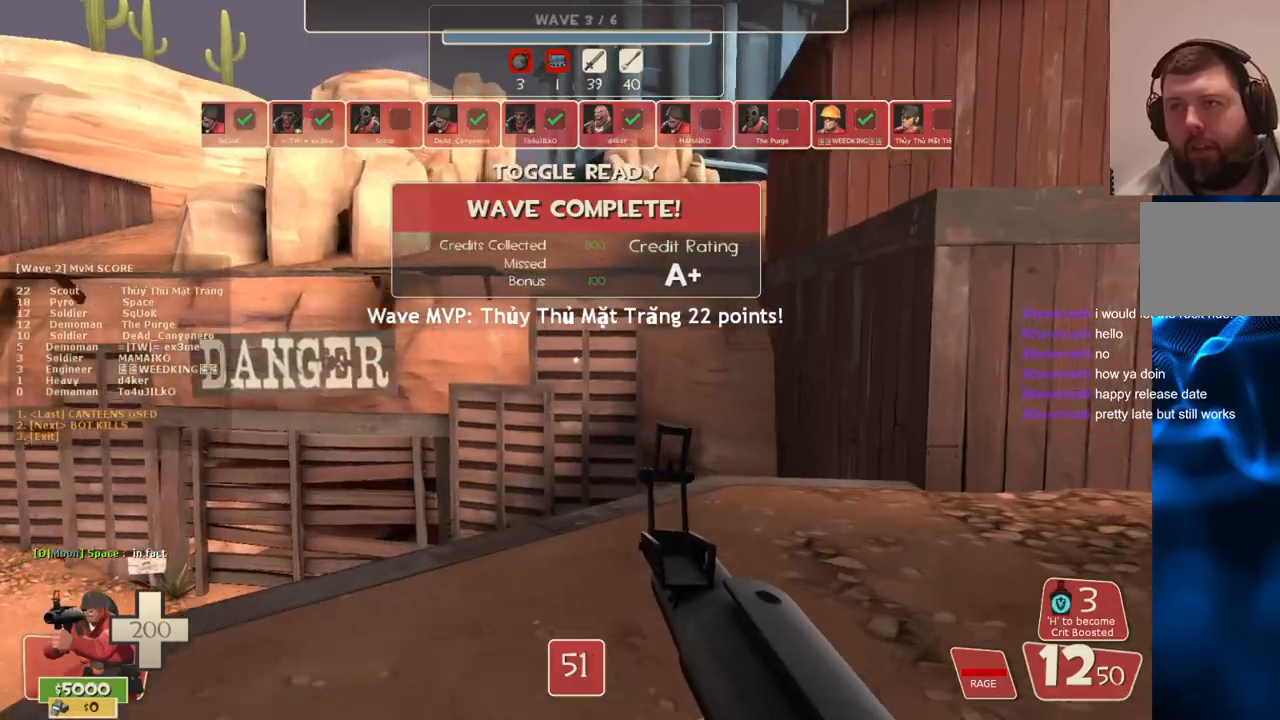
{"buttons": [], "left_stick": "down", "right_stick": "left", "events": [[117, "right_stick", "left"], [233, "left_stick", "right"], [433, "left_stick", "down"]]}
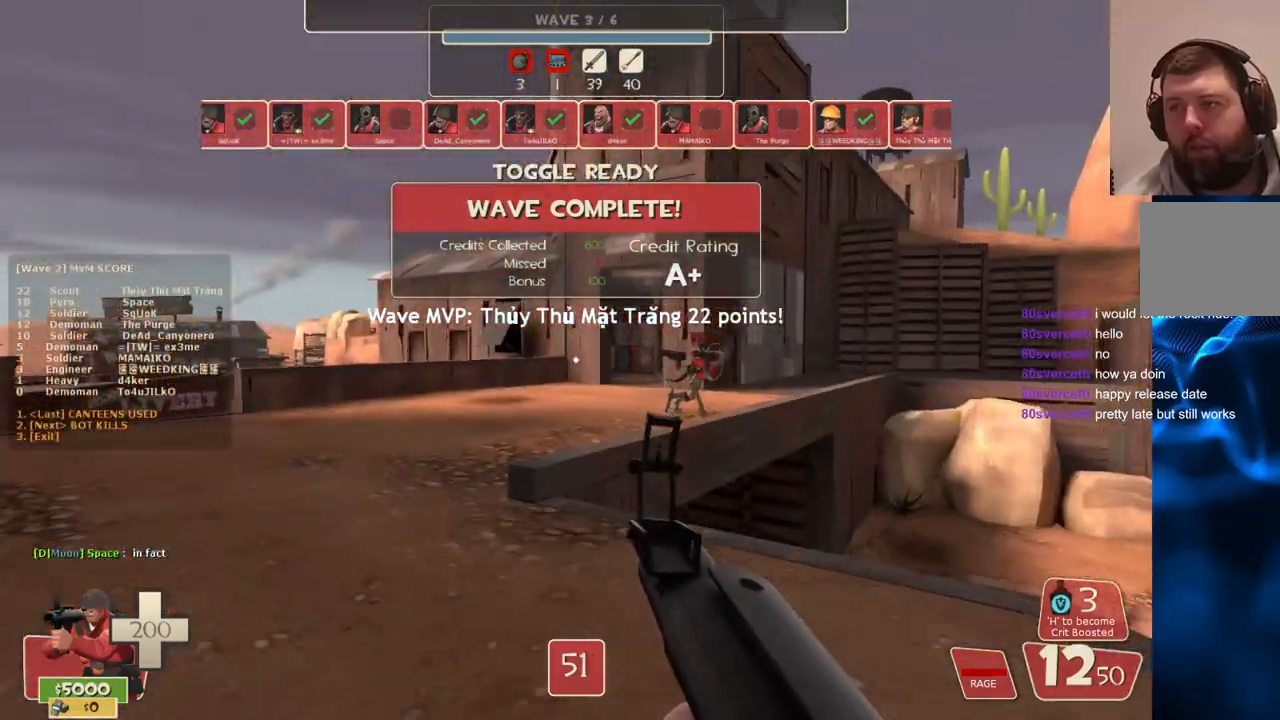
{"buttons": [], "left_stick": "up", "right_stick": "left", "events": [[33, "TRIANGLE", "down"], [50, "left_stick", "down-left"], [133, "TRIANGLE", "up"], [233, "left_stick", "center"], [367, "left_stick", "up"]]}
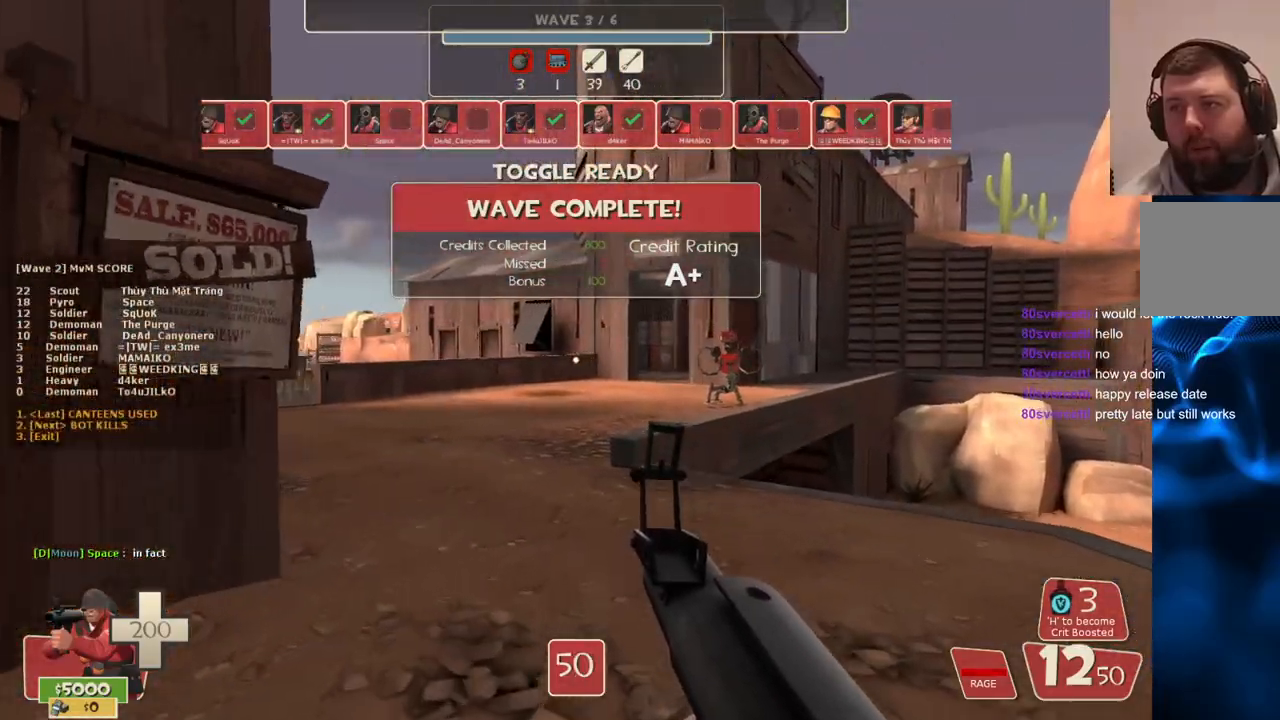
{"buttons": ["CROSS"], "left_stick": "up", "right_stick": "center", "events": [[33, "right_stick", "up"], [183, "right_stick", "center"], [417, "CROSS", "down"]]}
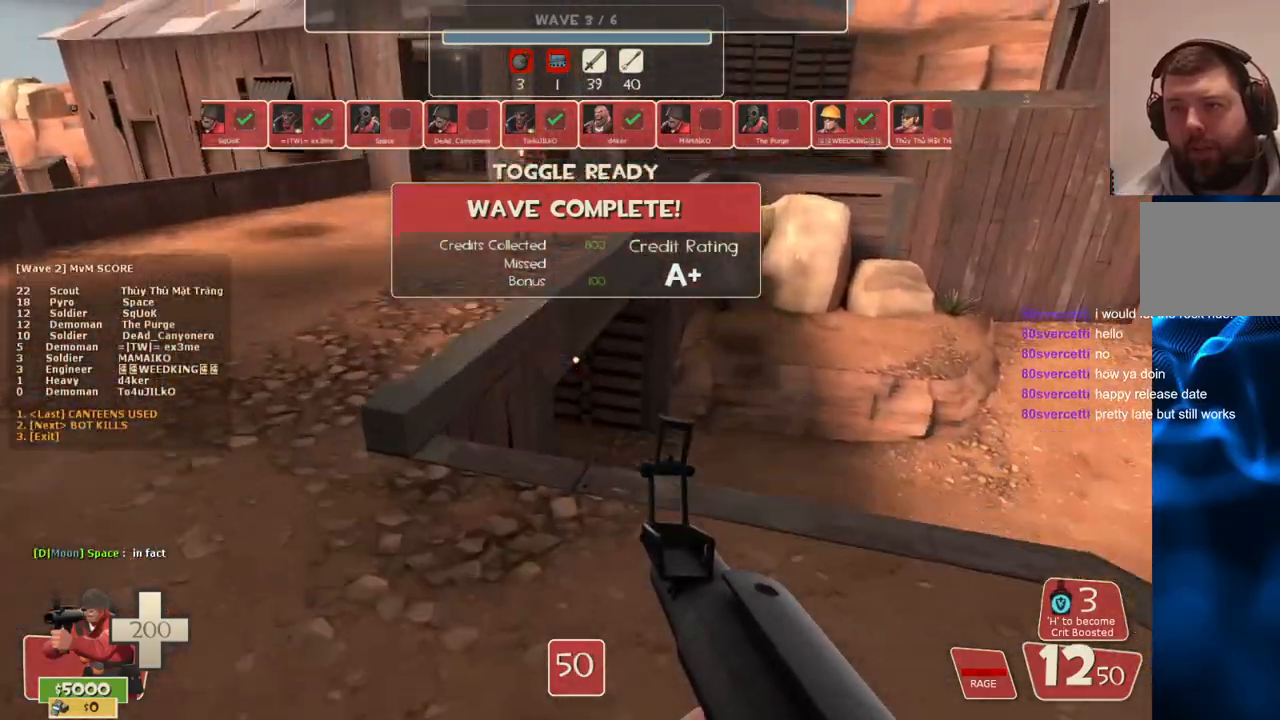
{"buttons": ["CROSS"], "left_stick": "up", "right_stick": "center", "events": [[383, "R1", "down"], [467, "R1", "up"]]}
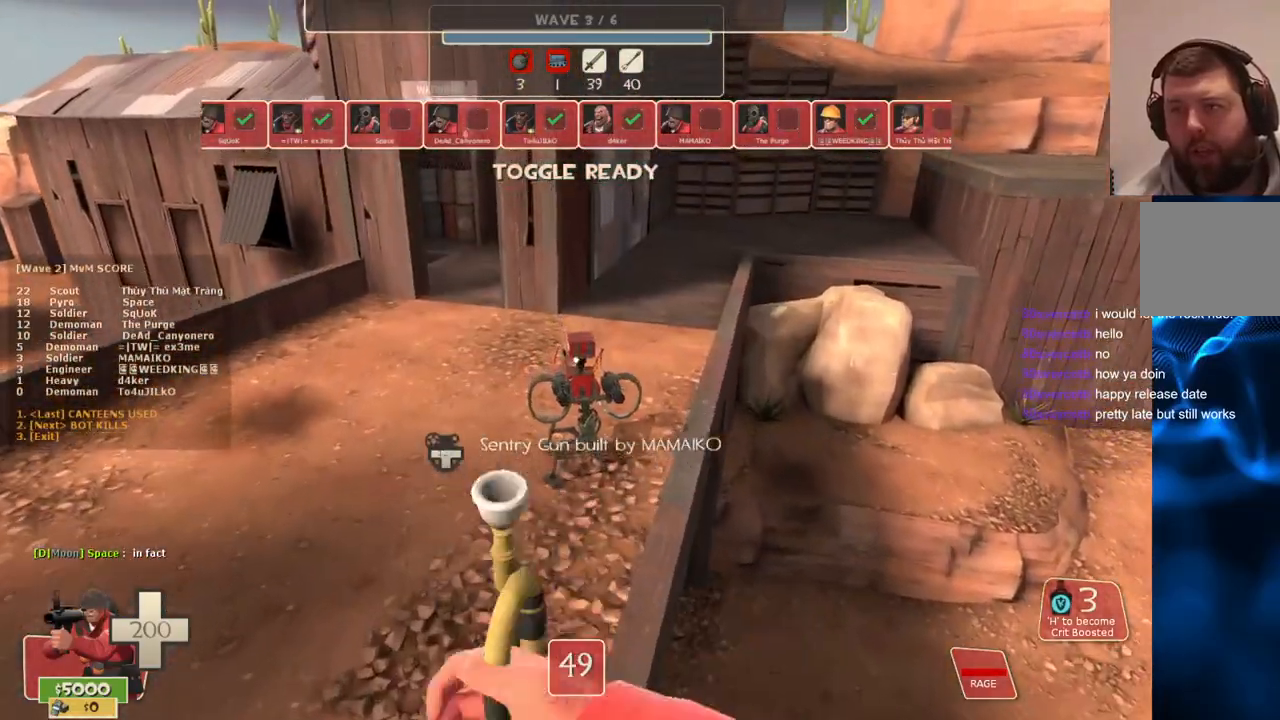
{"buttons": ["CROSS"], "left_stick": "up-left", "right_stick": "center", "events": [[317, "left_stick", "up-left"]]}
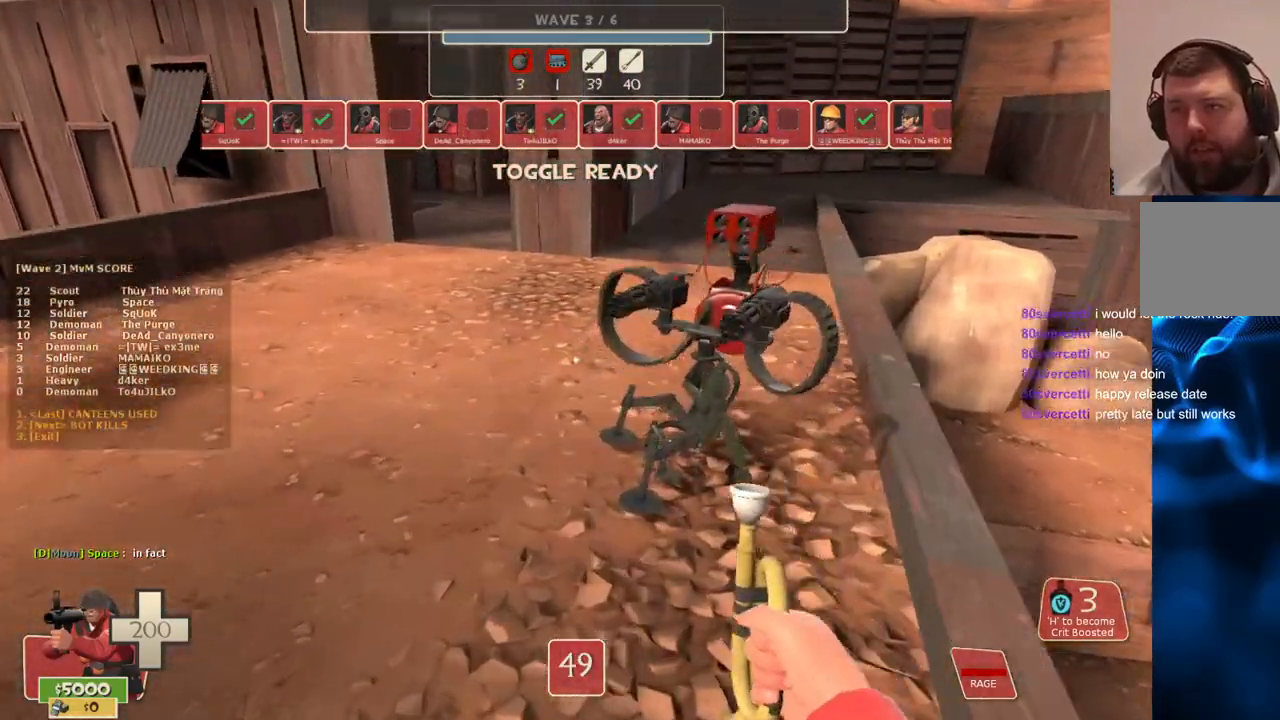
{"buttons": ["CROSS"], "left_stick": "center", "right_stick": "center", "events": [[83, "left_stick", "up"], [267, "left_stick", "center"]]}
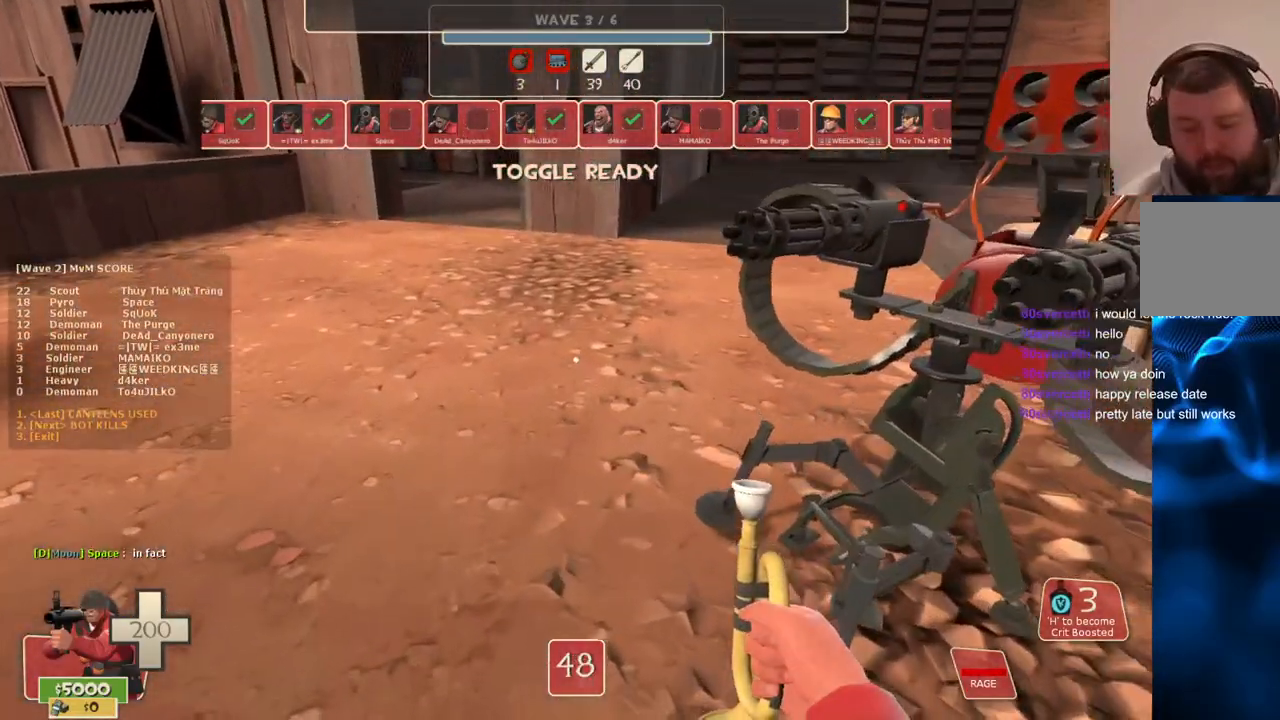
{"buttons": ["CROSS"], "left_stick": "down-right", "right_stick": "center", "events": [[133, "left_stick", "down"], [267, "right_stick", "right"], [450, "right_stick", "center"], [467, "left_stick", "down-right"]]}
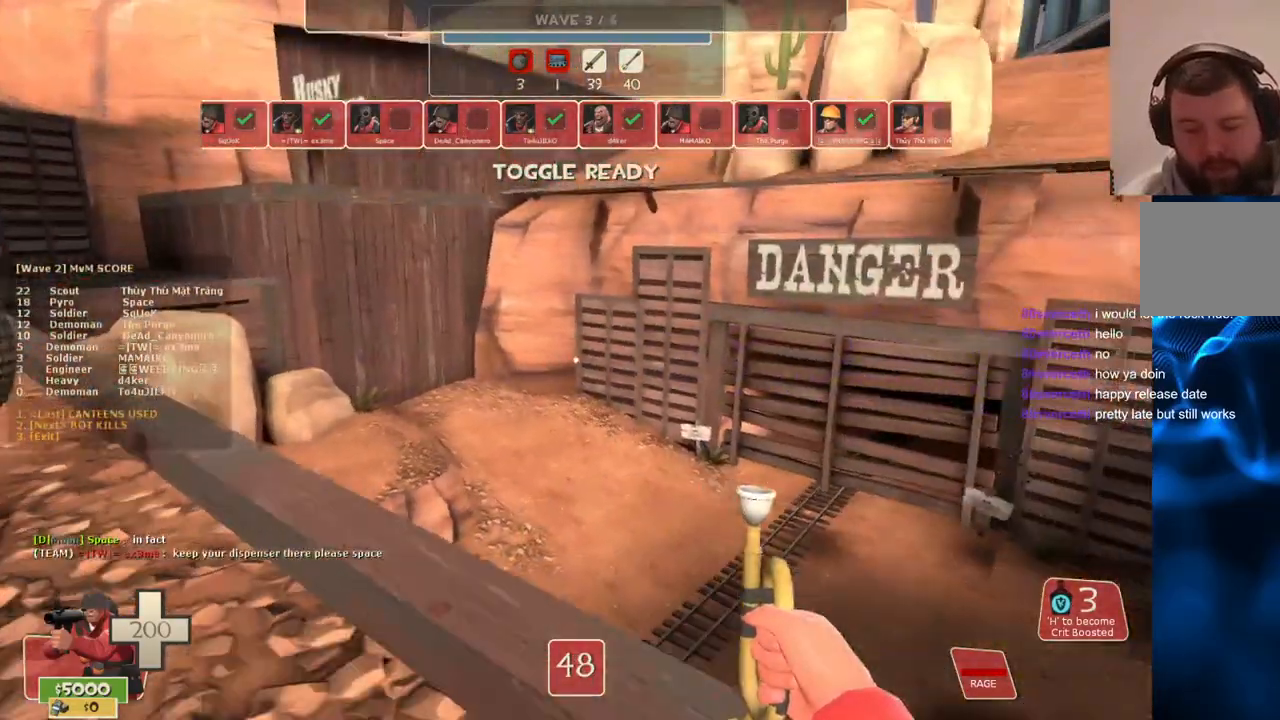
{"buttons": ["CROSS"], "left_stick": "down-right", "right_stick": "center", "events": []}
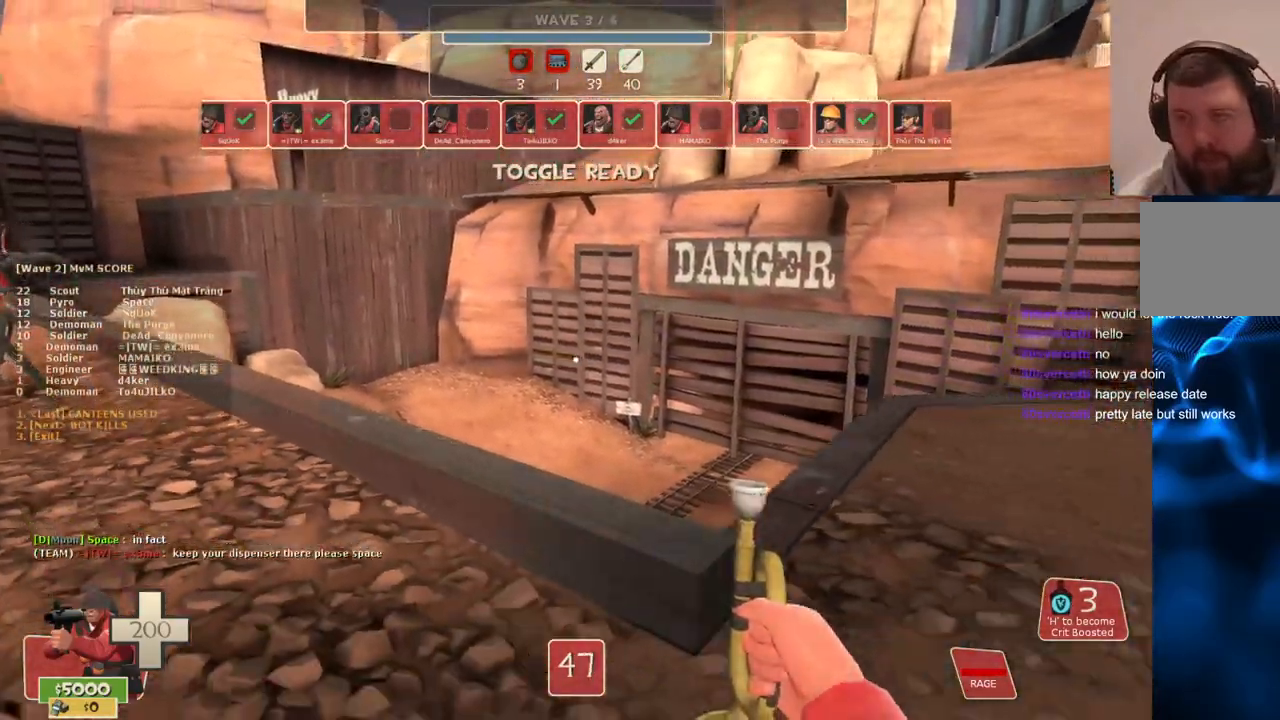
{"buttons": ["CROSS"], "left_stick": "up", "right_stick": "right", "events": [[83, "left_stick", "right"], [450, "right_stick", "right"], [467, "left_stick", "up"]]}
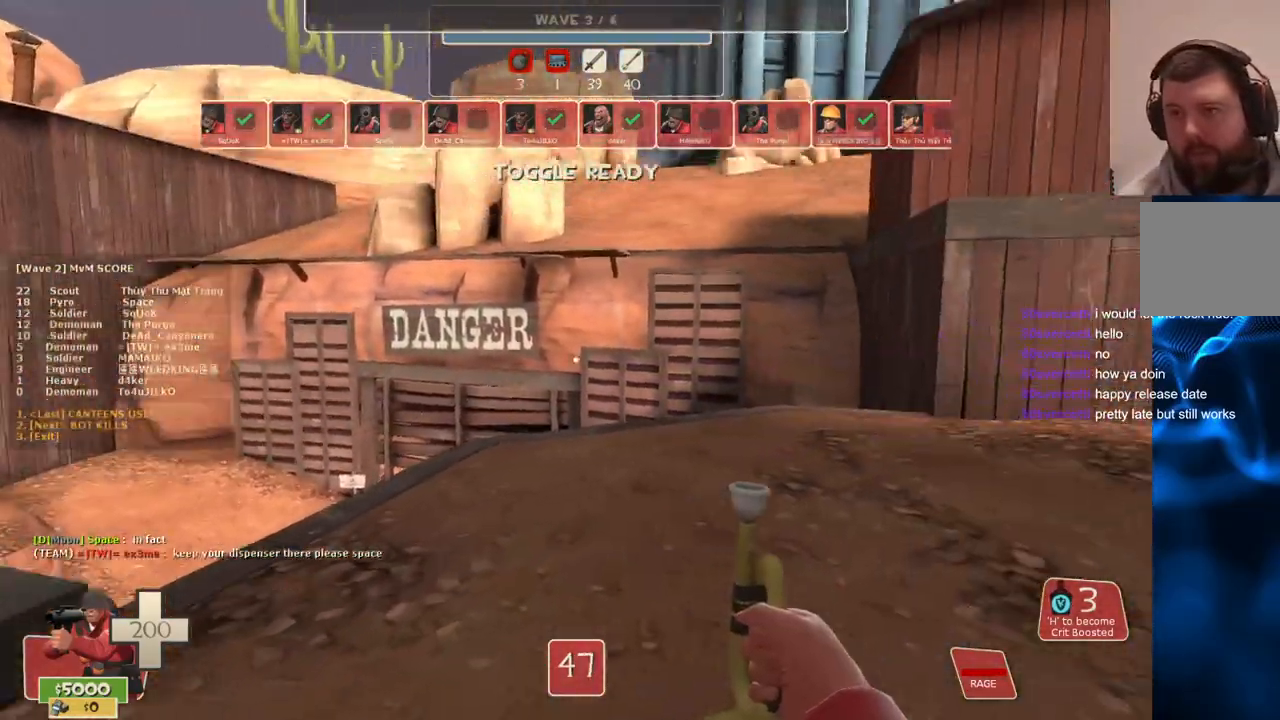
{"buttons": [], "left_stick": "up-left", "right_stick": "left", "events": [[17, "left_stick", "up-left"], [17, "right_stick", "center"], [217, "left_stick", "left"], [233, "CROSS", "up"], [233, "right_stick", "left"], [467, "left_stick", "up-left"]]}
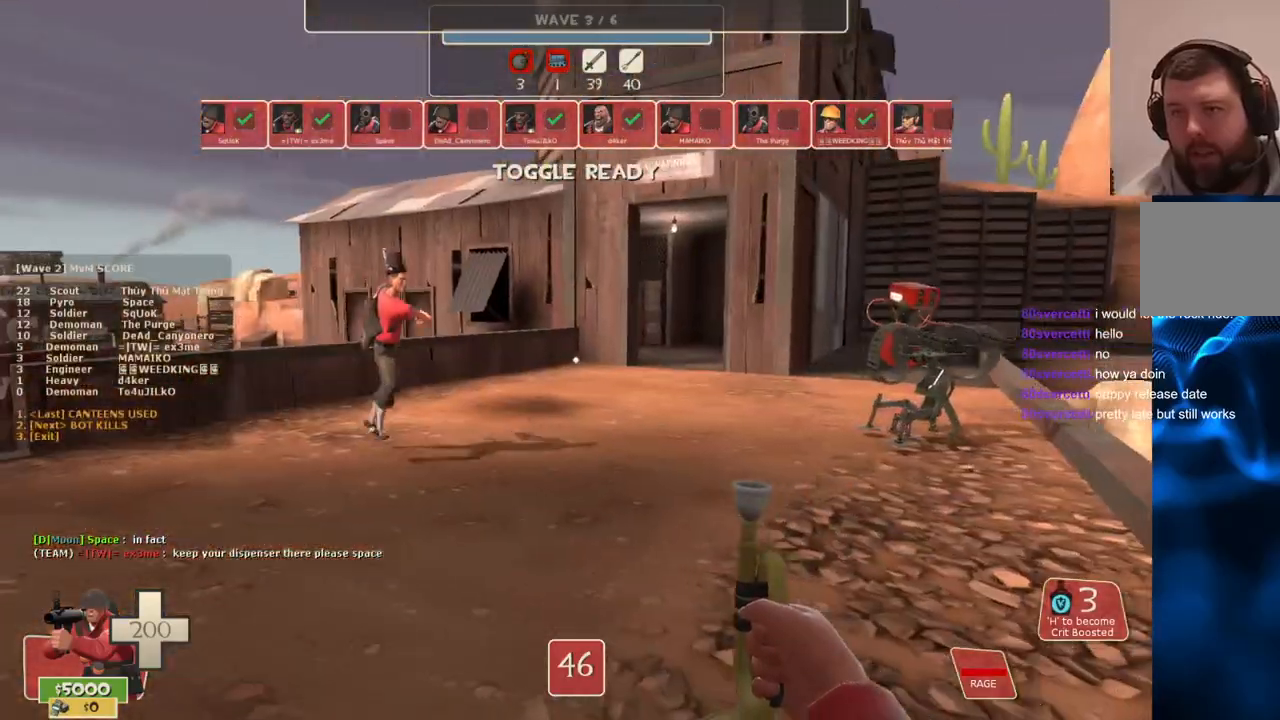
{"buttons": [], "left_stick": "up-left", "right_stick": "left", "events": [[33, "right_stick", "center"], [417, "right_stick", "left"]]}
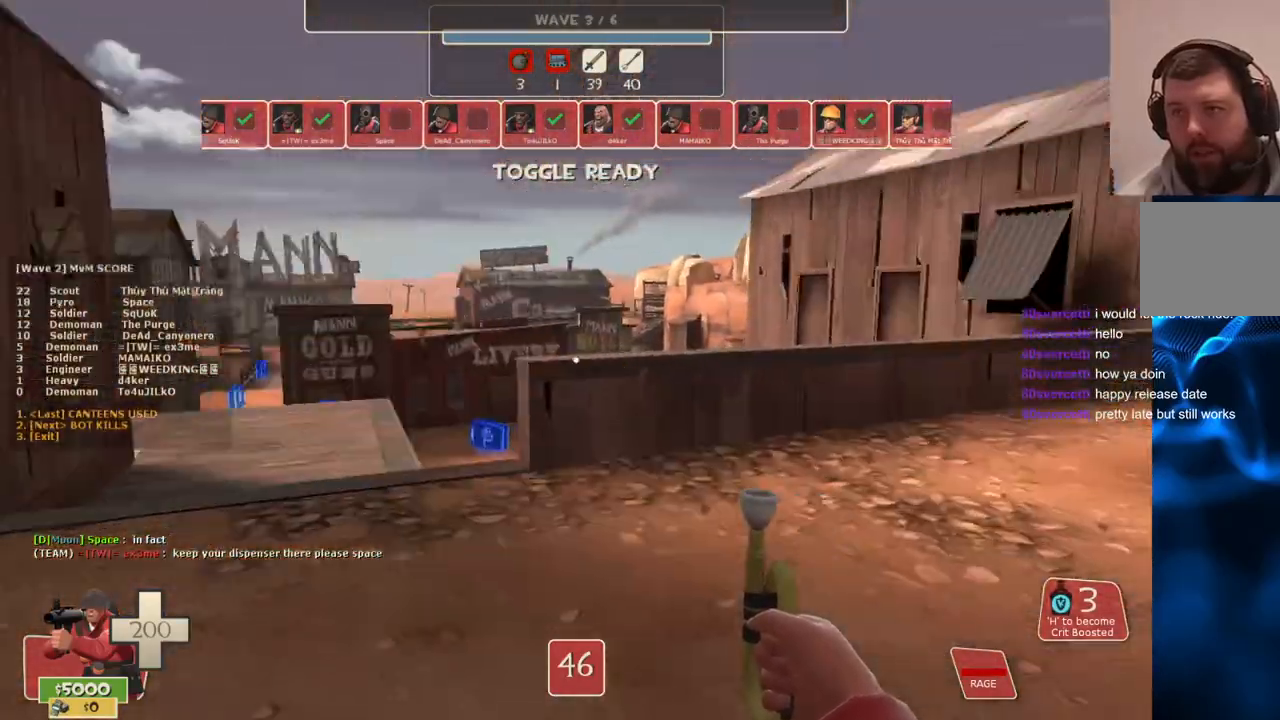
{"buttons": [], "left_stick": "up-left", "right_stick": "center", "events": [[100, "right_stick", "center"], [350, "right_stick", "right"], [500, "right_stick", "center"]]}
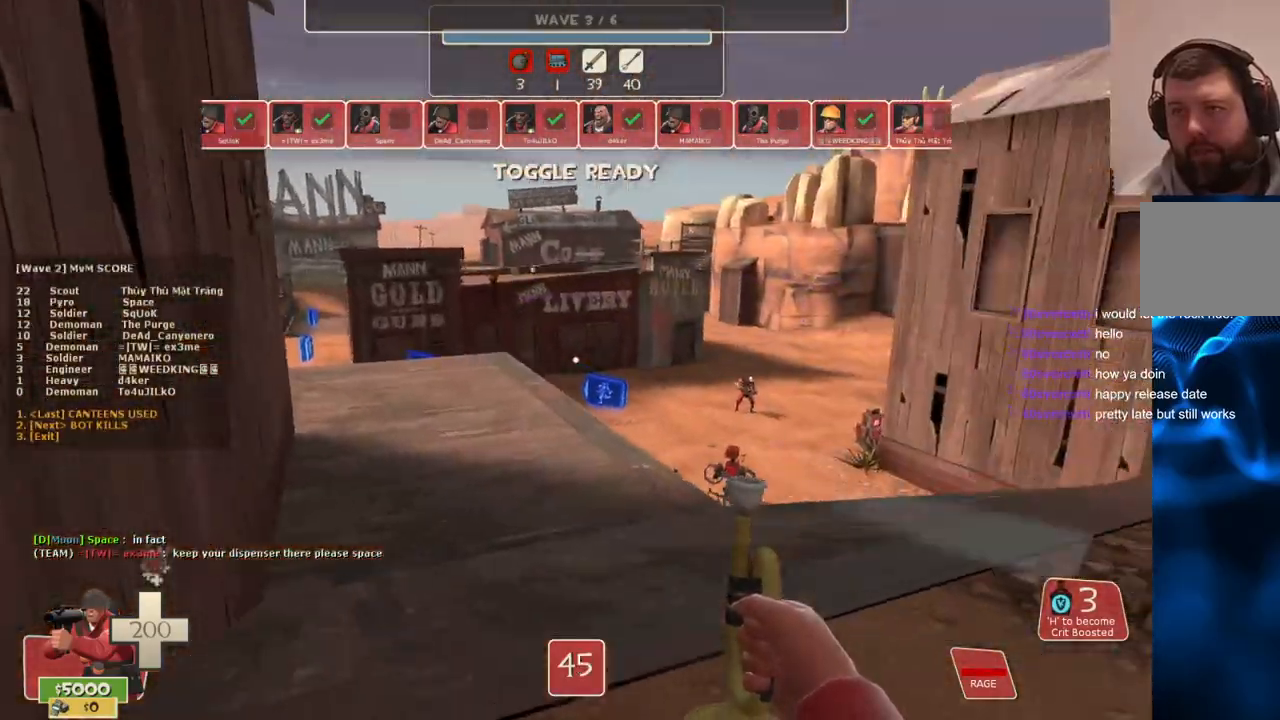
{"buttons": [], "left_stick": "up-left", "right_stick": "center", "events": []}